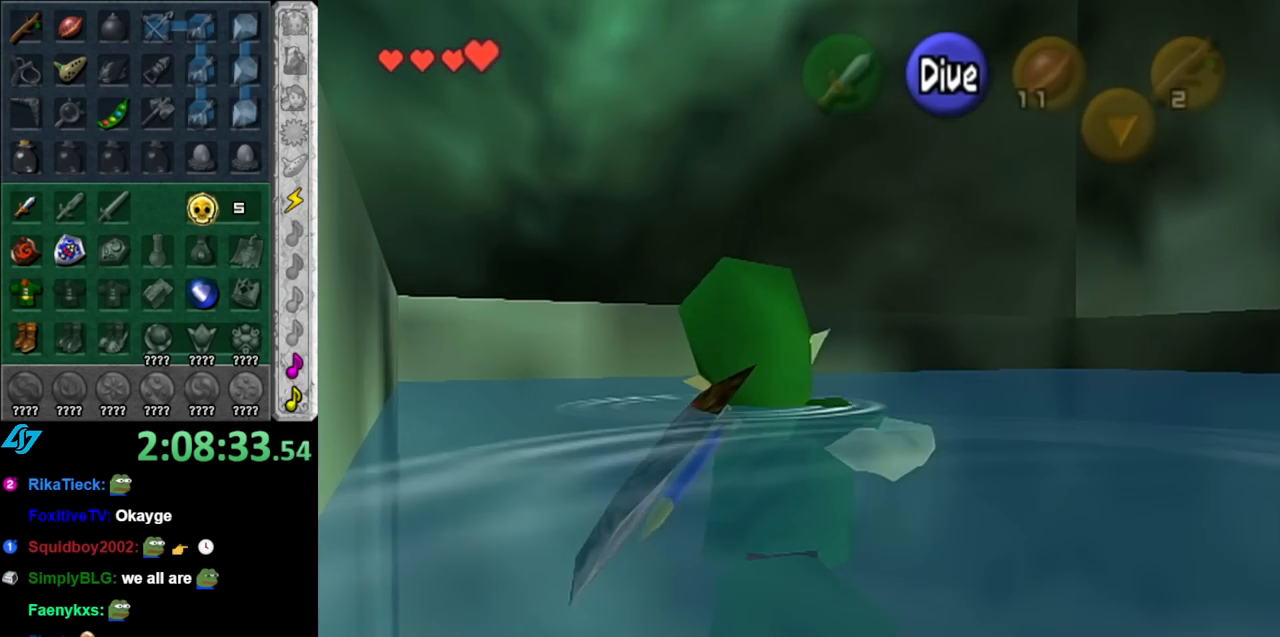
Gameplay with a controller (Nintendo layout); each line is a JSON object with the inputs held at the frame after it. "events" lists button and stick changes between this image and that frame as [ms after this image, input, new state], when the widget could be followed in between. Not read: L3 R3.
{"buttons": [], "left_stick": "left", "right_stick": "center", "events": [[33, "left_stick", "left"]]}
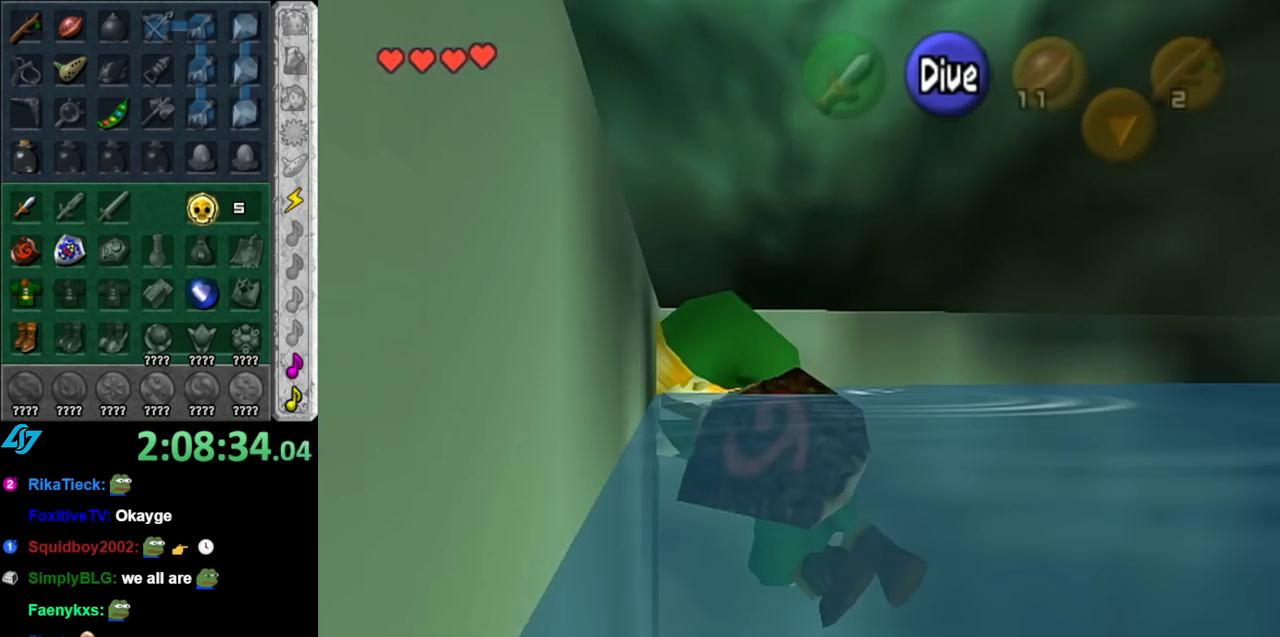
{"buttons": [], "left_stick": "up-left", "right_stick": "center", "events": [[400, "left_stick", "up-left"]]}
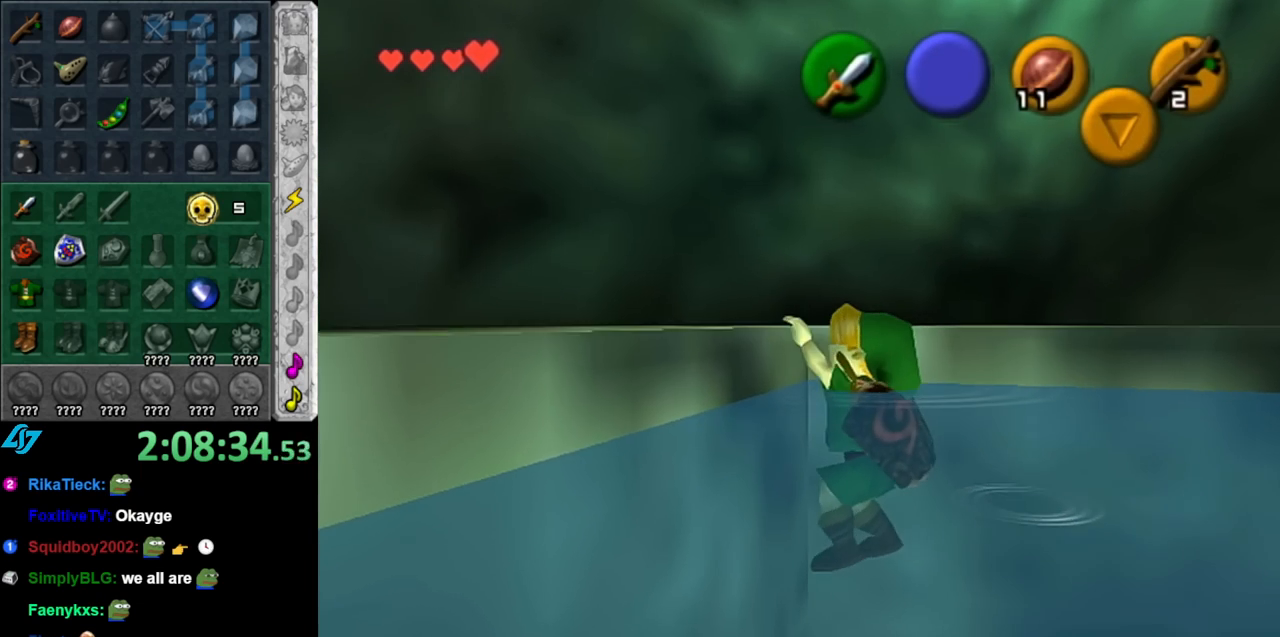
{"buttons": [], "left_stick": "up-left", "right_stick": "center", "events": []}
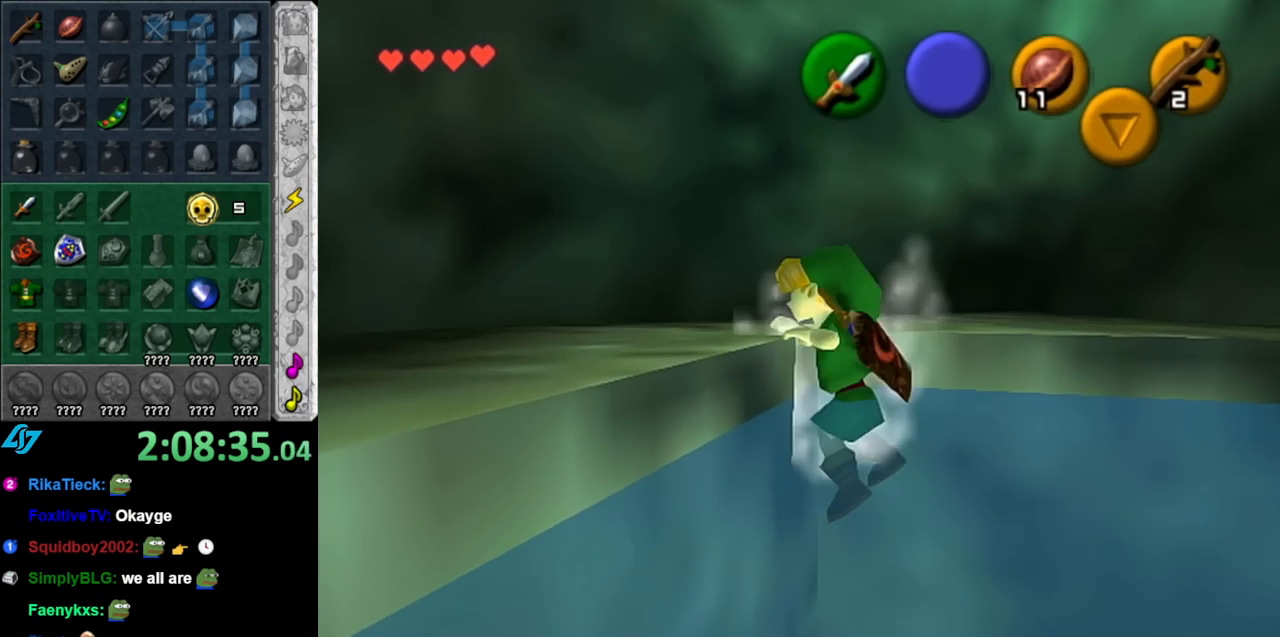
{"buttons": [], "left_stick": "down-left", "right_stick": "center", "events": [[117, "left_stick", "left"], [433, "left_stick", "down-left"]]}
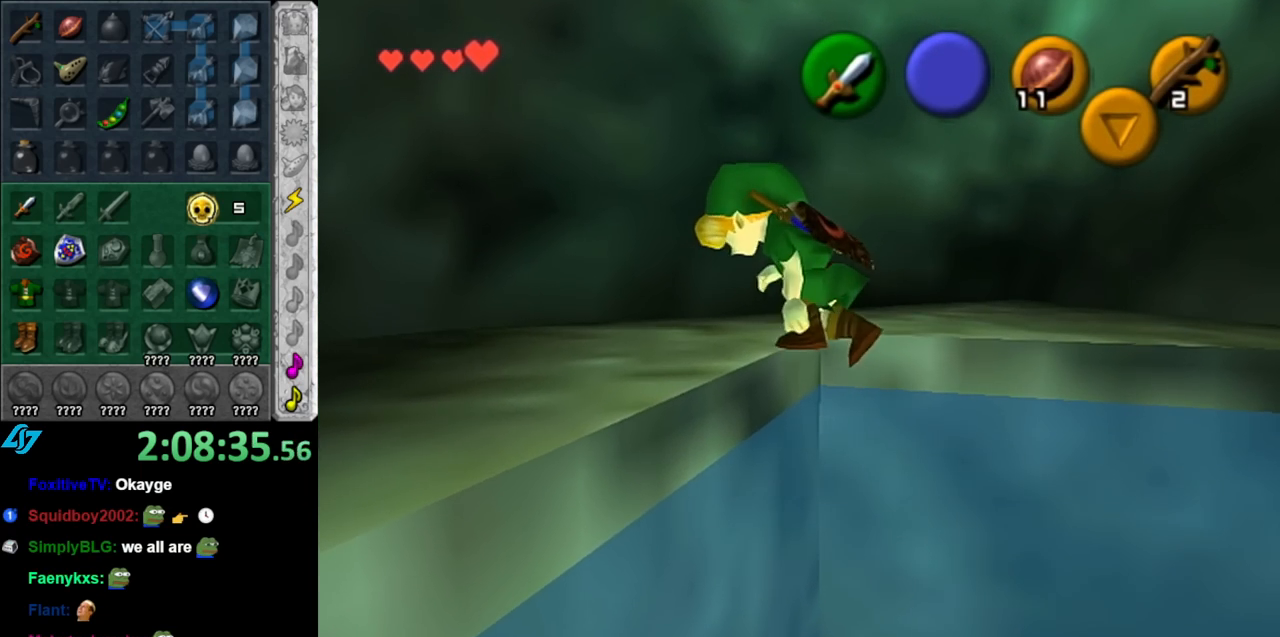
{"buttons": ["L1"], "left_stick": "up", "right_stick": "center", "events": [[183, "A", "down"], [317, "A", "up"], [317, "L1", "down"], [400, "left_stick", "up"]]}
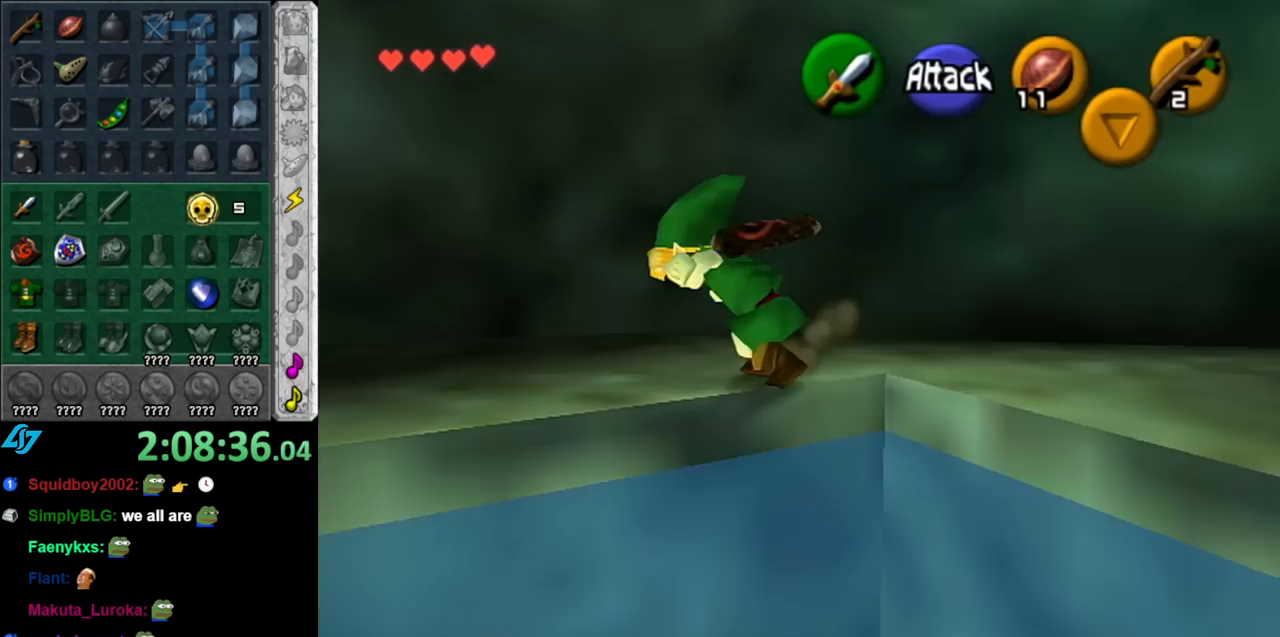
{"buttons": [], "left_stick": "left", "right_stick": "center", "events": [[33, "L1", "up"], [217, "left_stick", "up-left"], [400, "left_stick", "left"]]}
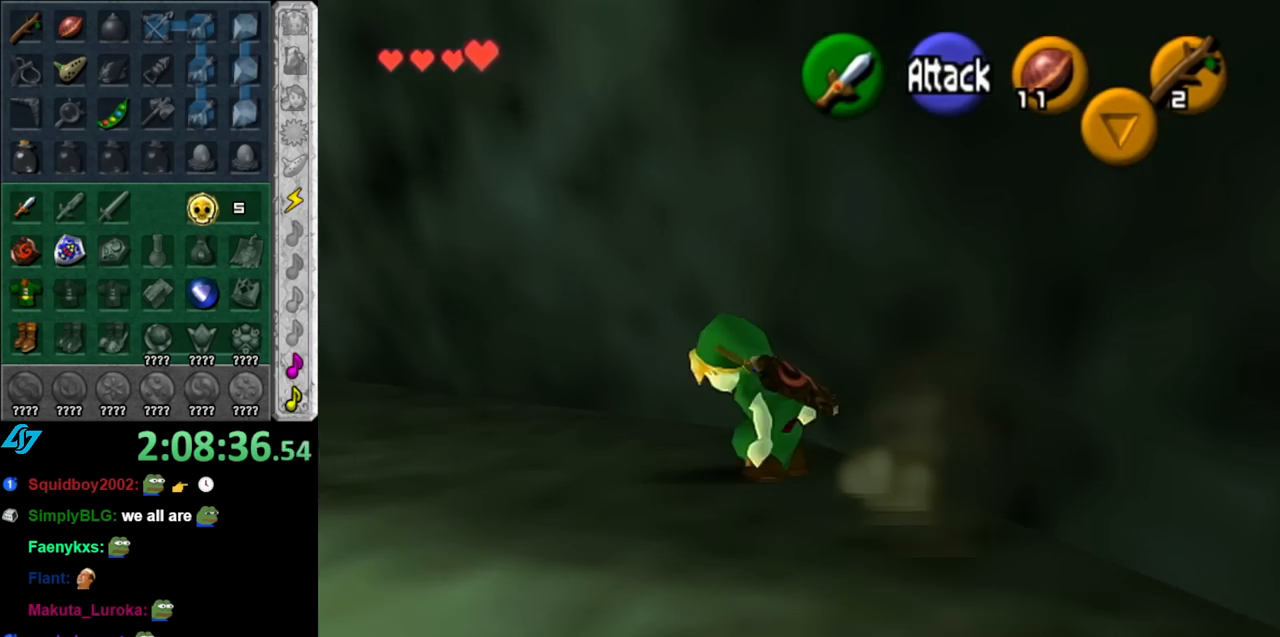
{"buttons": [], "left_stick": "up", "right_stick": "center", "events": [[33, "A", "down"], [100, "L1", "down"], [183, "A", "up"], [183, "left_stick", "up"], [283, "L1", "up"]]}
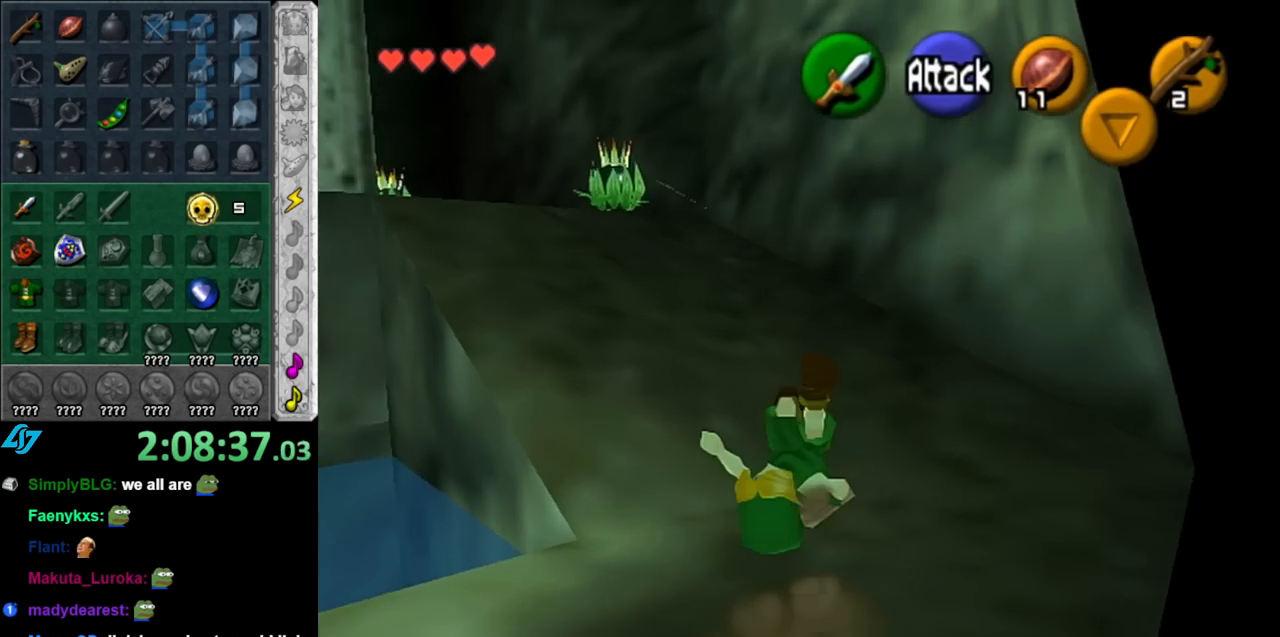
{"buttons": ["L1"], "left_stick": "up", "right_stick": "center", "events": [[33, "left_stick", "up-left"], [283, "A", "down"], [367, "L1", "down"], [467, "A", "up"], [500, "left_stick", "up"]]}
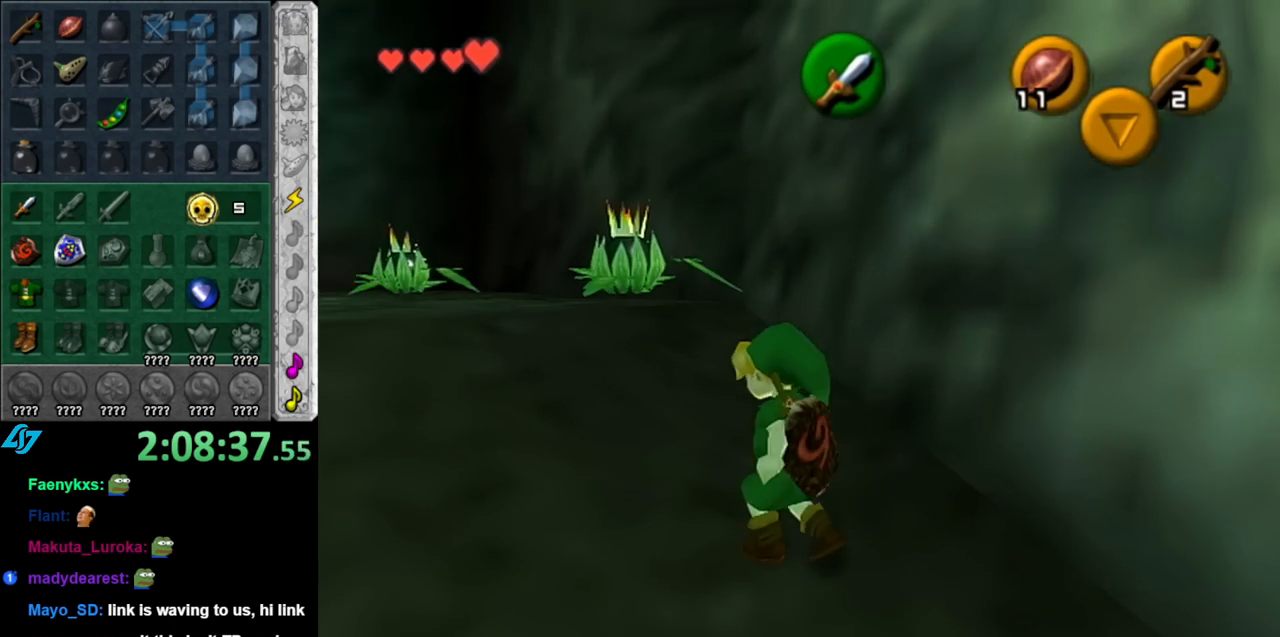
{"buttons": [], "left_stick": "up", "right_stick": "center", "events": [[133, "L1", "up"]]}
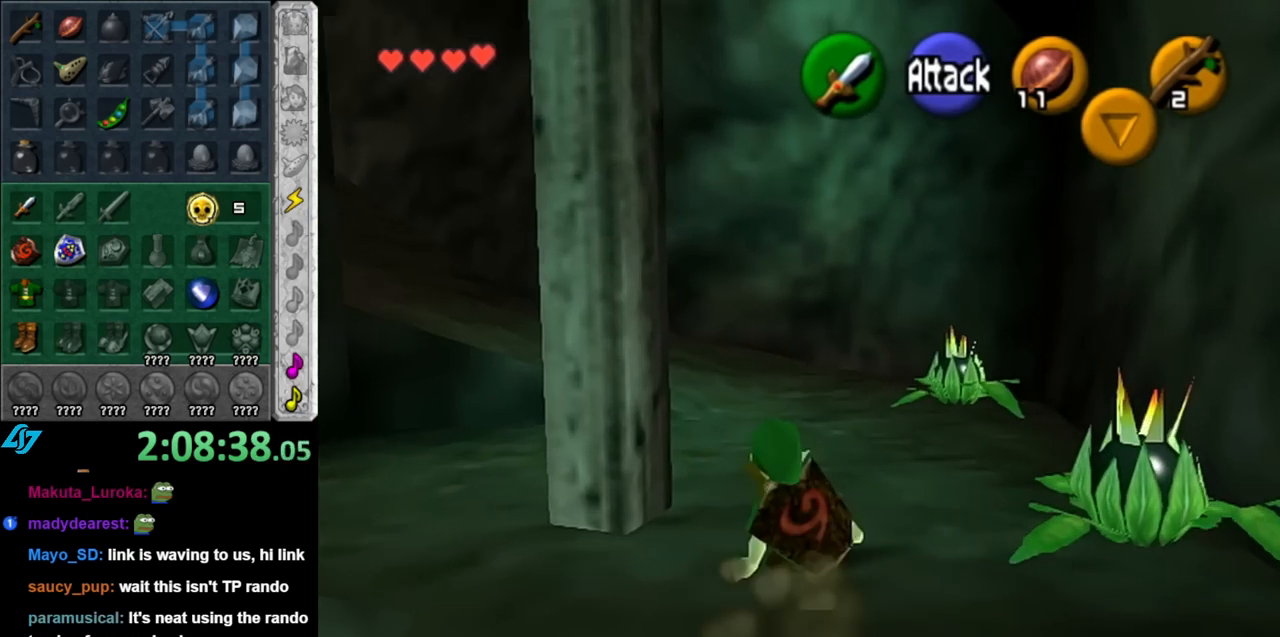
{"buttons": [], "left_stick": "down-right", "right_stick": "center", "events": [[83, "left_stick", "up-right"], [433, "left_stick", "down-right"]]}
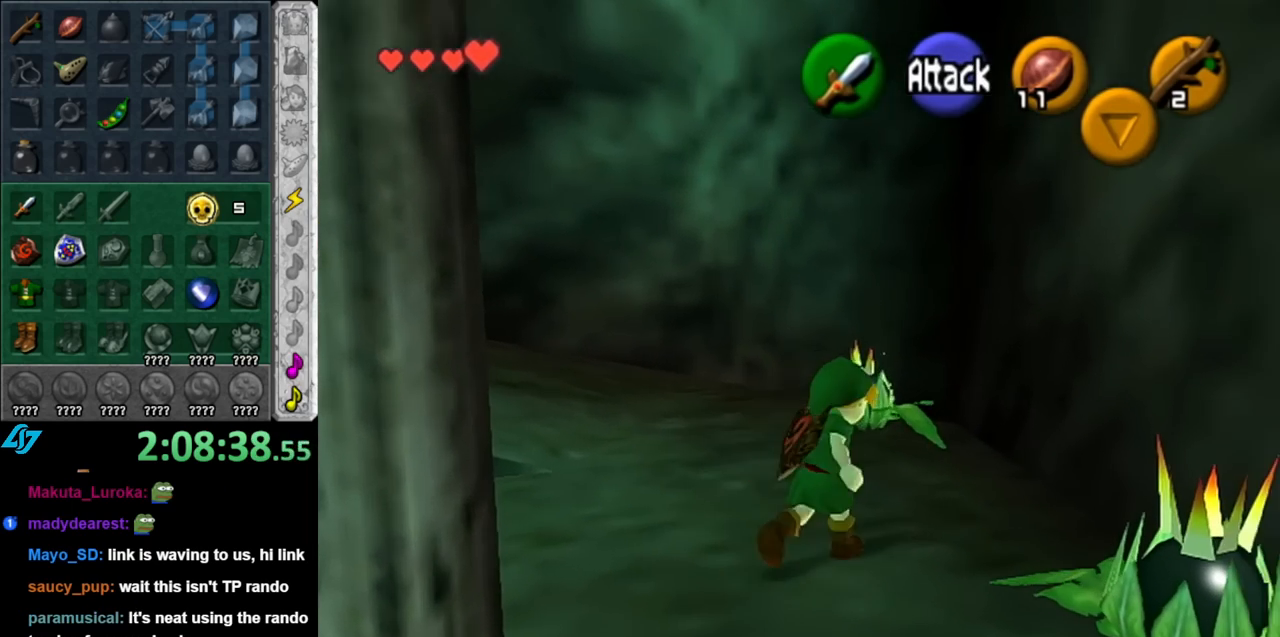
{"buttons": [], "left_stick": "center", "right_stick": "center", "events": [[100, "left_stick", "down"], [367, "A", "down"], [400, "left_stick", "center"], [467, "A", "up"]]}
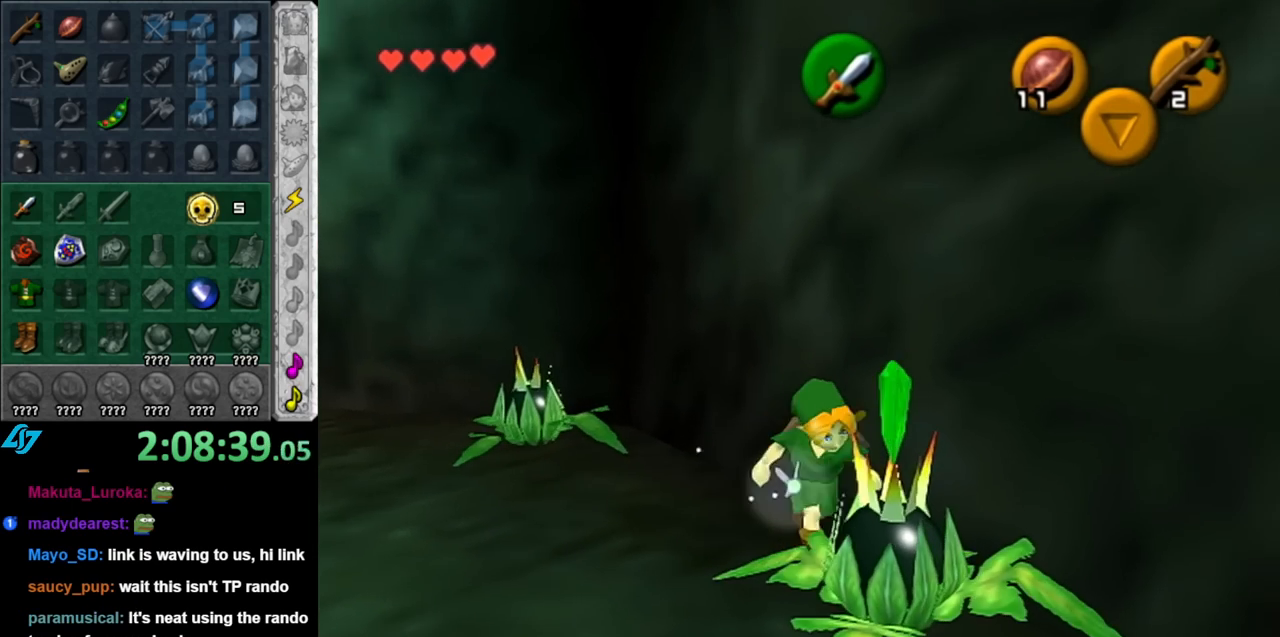
{"buttons": ["L1"], "left_stick": "center", "right_stick": "center", "events": [[67, "A", "down"], [133, "A", "up"], [217, "A", "down"], [317, "A", "up"], [367, "L1", "down"]]}
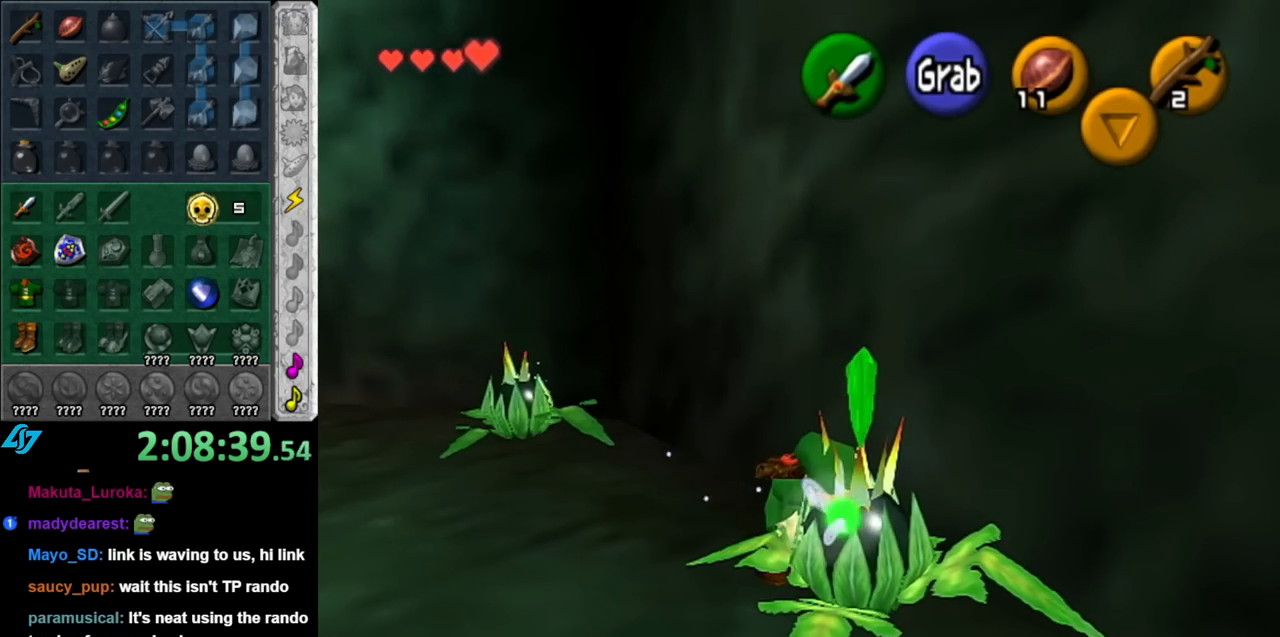
{"buttons": [], "left_stick": "down-right", "right_stick": "center", "events": [[117, "L1", "up"], [367, "left_stick", "down-right"]]}
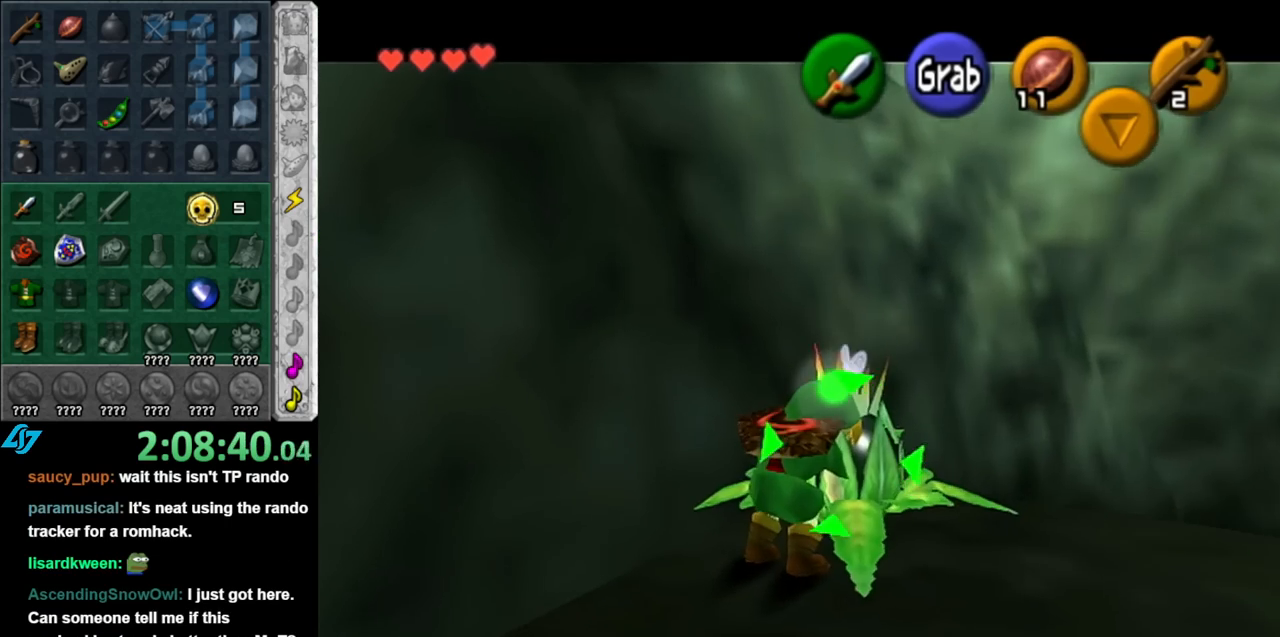
{"buttons": [], "left_stick": "down-right", "right_stick": "center", "events": [[317, "L1", "down"], [500, "L1", "up"]]}
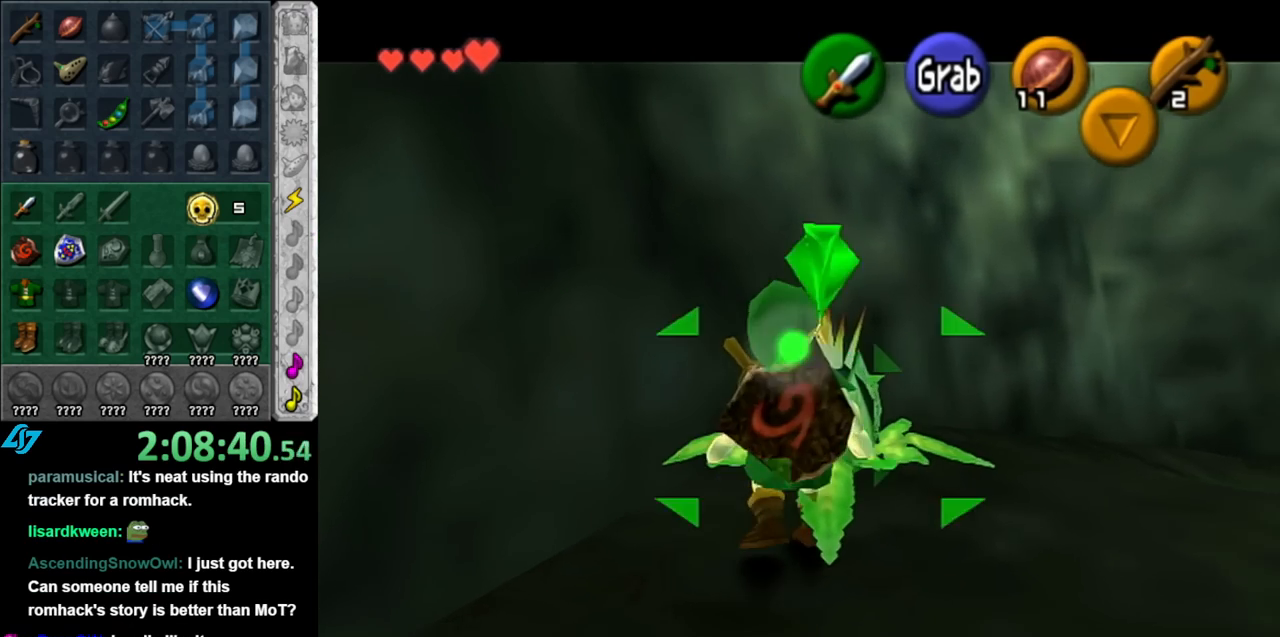
{"buttons": [], "left_stick": "center", "right_stick": "center", "events": [[283, "L1", "down"], [333, "left_stick", "center"], [500, "L1", "up"]]}
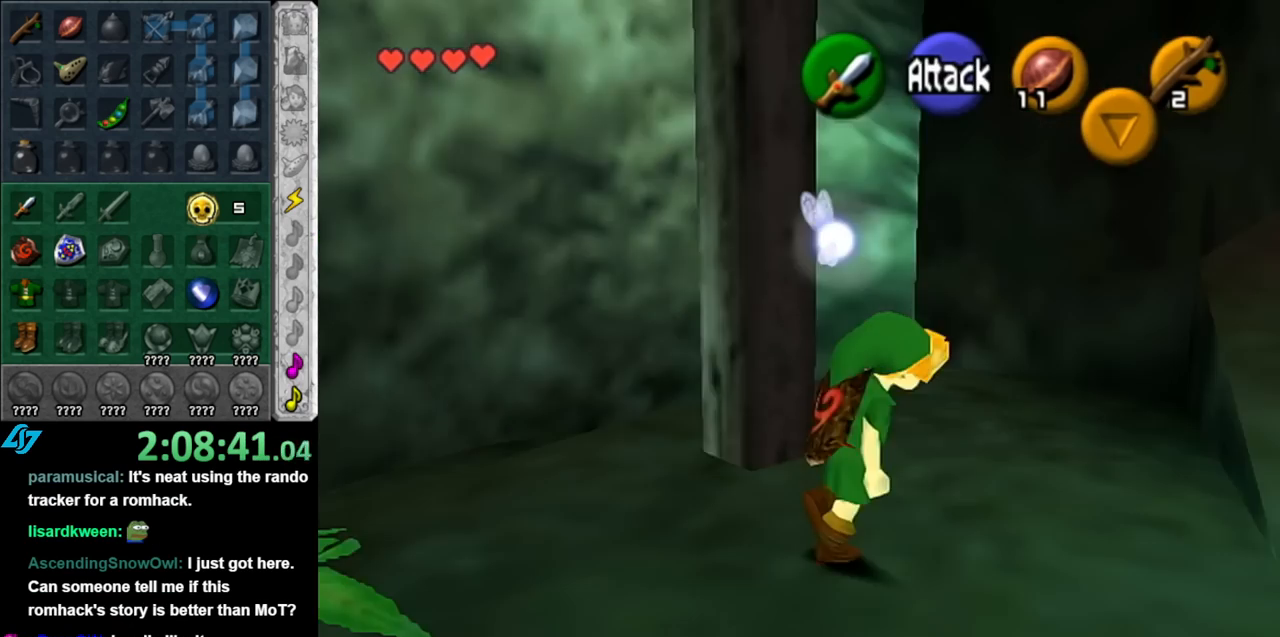
{"buttons": [], "left_stick": "up", "right_stick": "center", "events": [[133, "left_stick", "up-right"], [183, "left_stick", "up"]]}
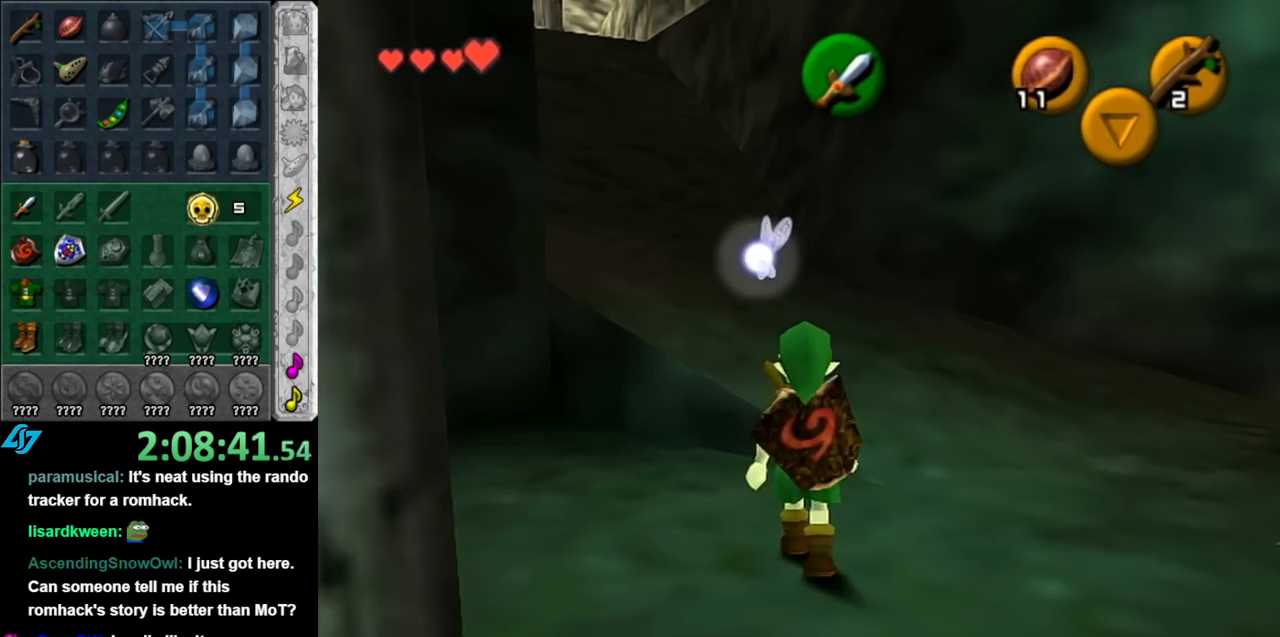
{"buttons": ["A"], "left_stick": "up-left", "right_stick": "center", "events": [[383, "left_stick", "up-left"], [433, "A", "down"]]}
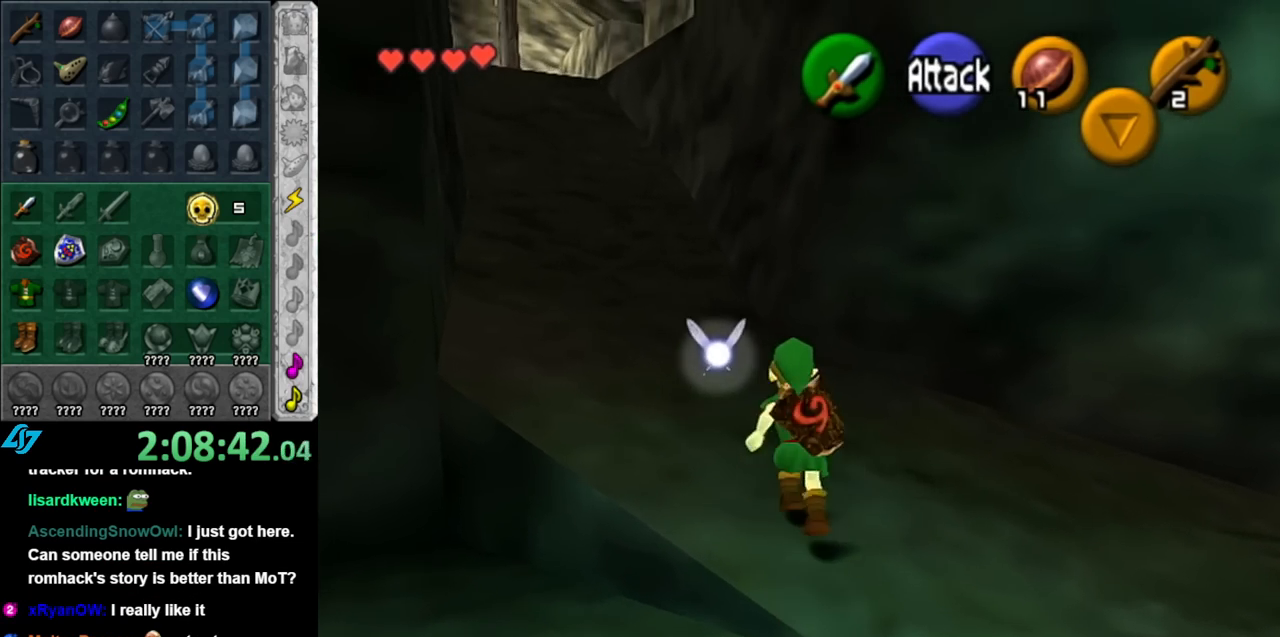
{"buttons": [], "left_stick": "up", "right_stick": "center", "events": [[33, "L1", "down"], [67, "A", "up"], [67, "left_stick", "up"], [250, "L1", "up"]]}
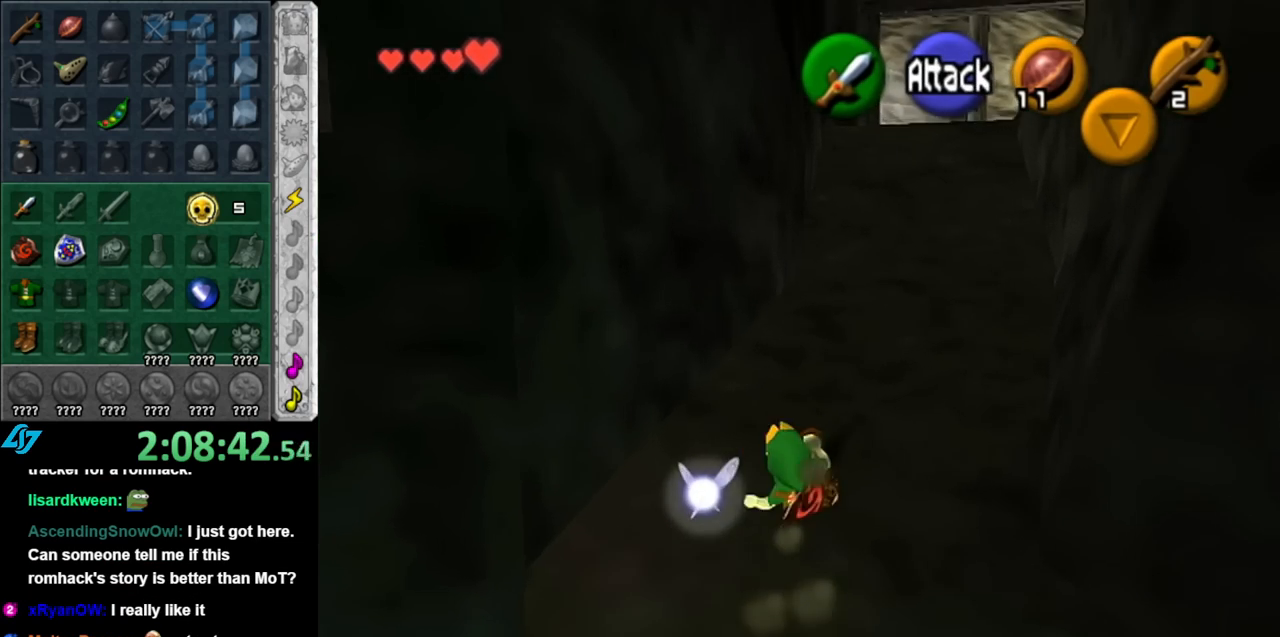
{"buttons": [], "left_stick": "up", "right_stick": "center", "events": [[283, "A", "down"], [433, "A", "up"]]}
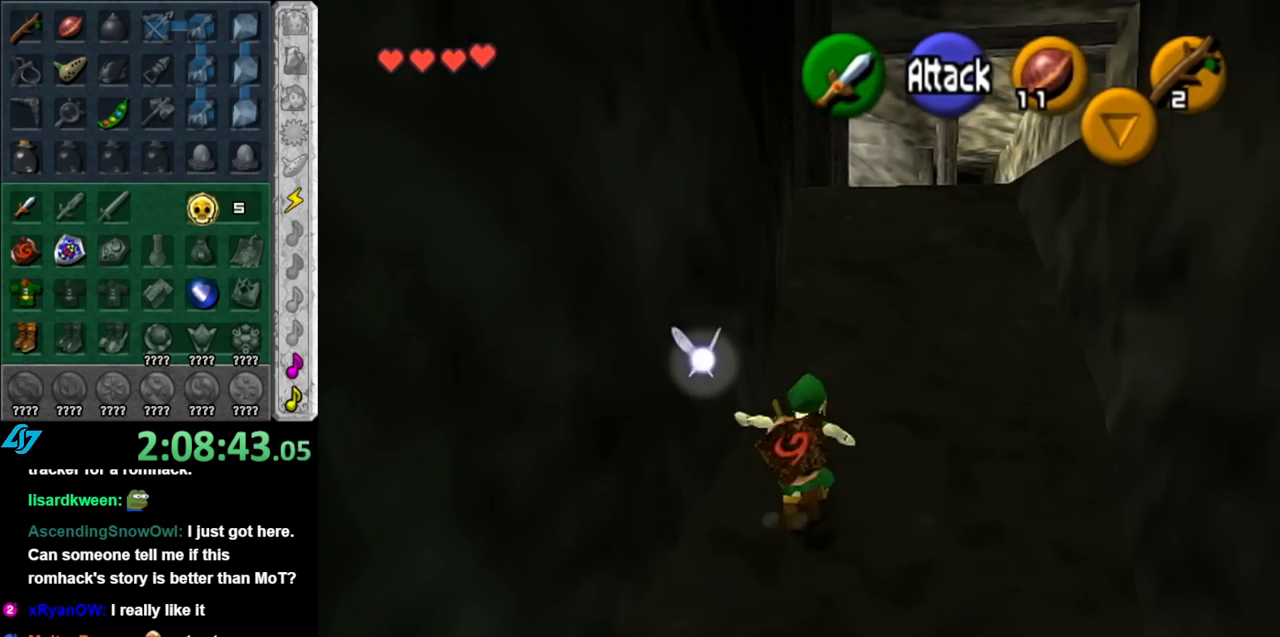
{"buttons": ["A"], "left_stick": "up", "right_stick": "center", "events": [[500, "A", "down"]]}
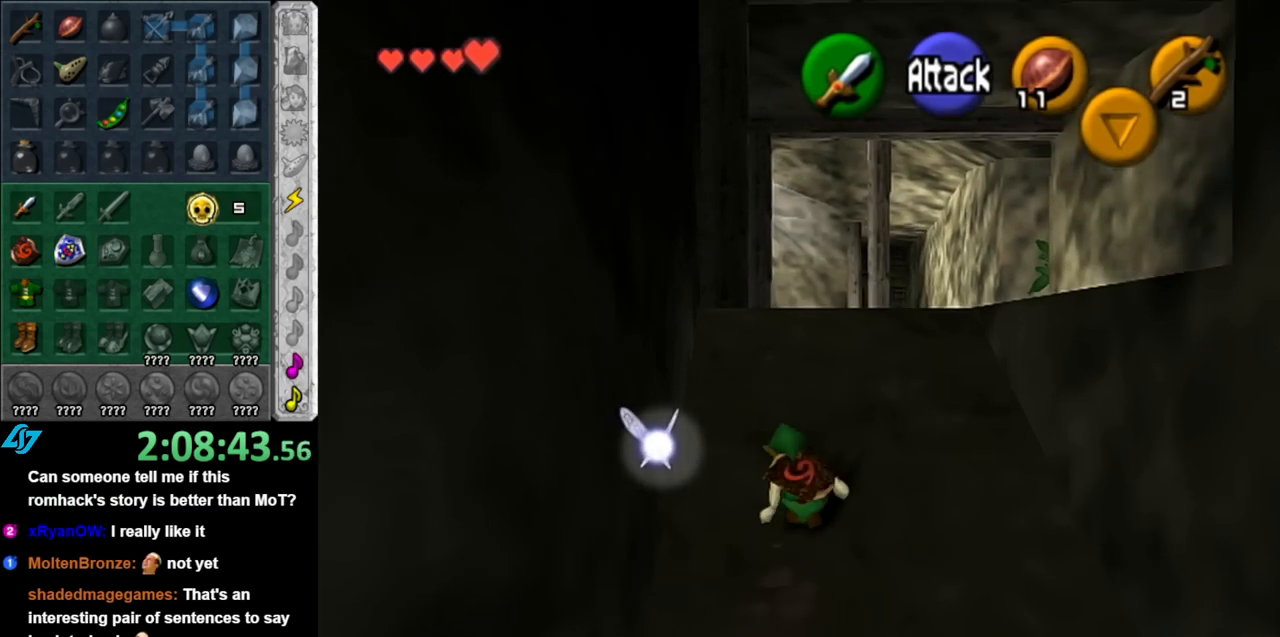
{"buttons": [], "left_stick": "up", "right_stick": "center", "events": [[150, "A", "up"]]}
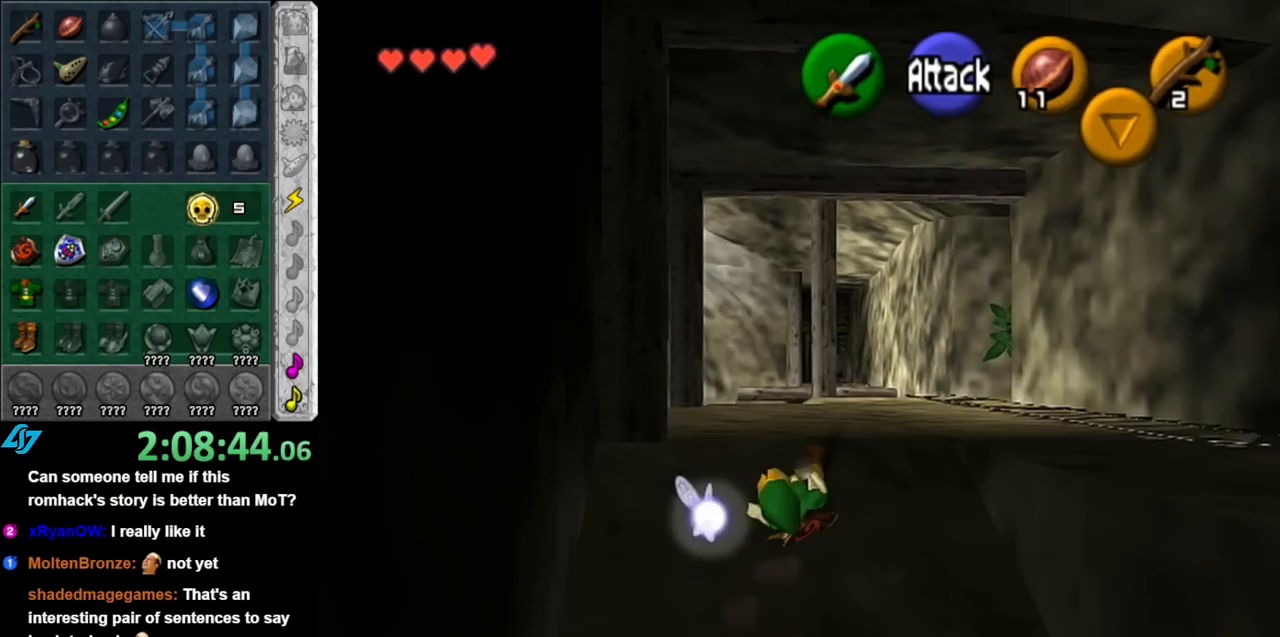
{"buttons": [], "left_stick": "up", "right_stick": "center", "events": []}
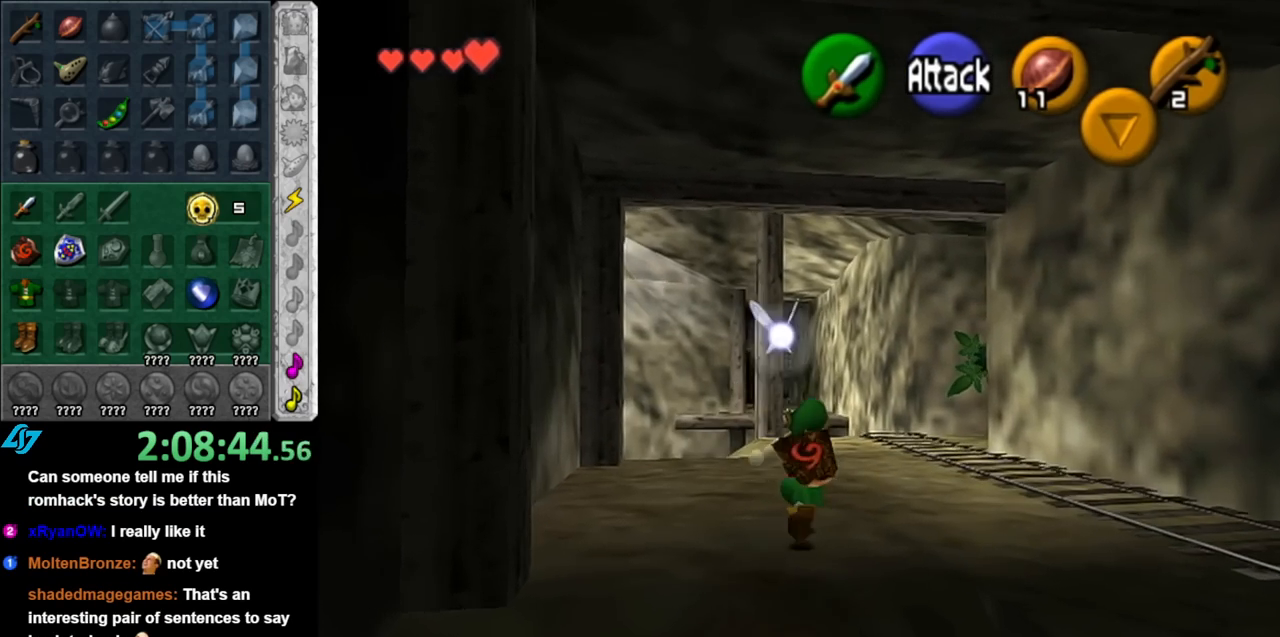
{"buttons": [], "left_stick": "center", "right_stick": "center", "events": [[117, "left_stick", "left"], [217, "L1", "down"], [250, "left_stick", "center"], [400, "L1", "up"]]}
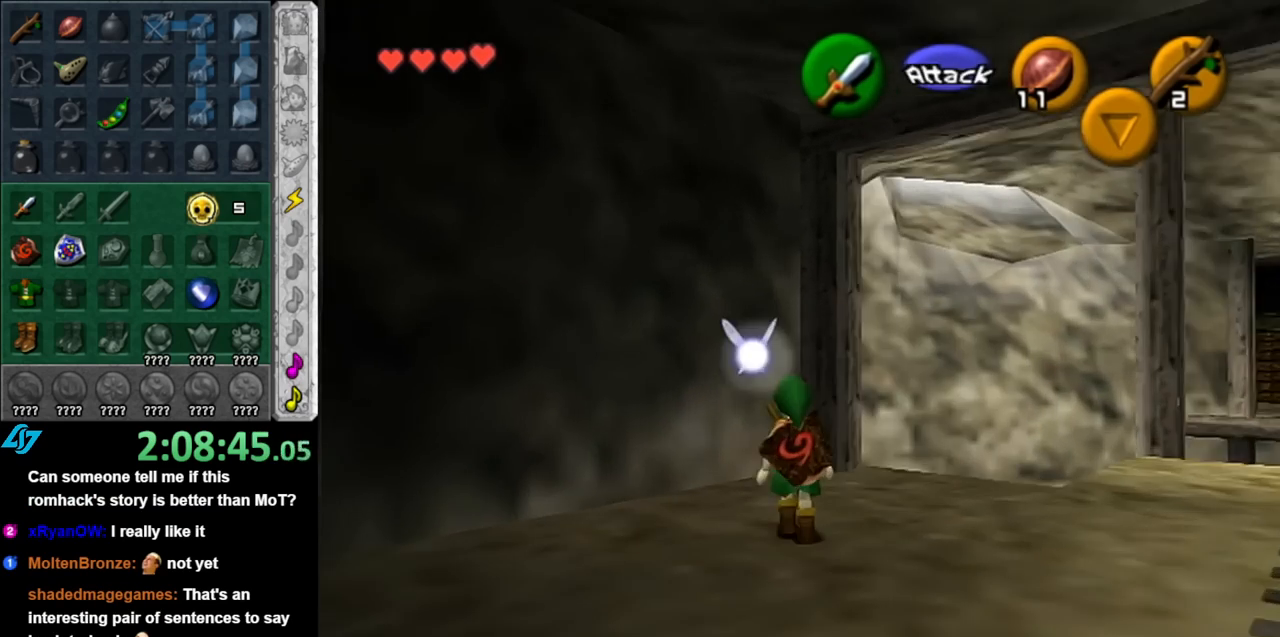
{"buttons": [], "left_stick": "center", "right_stick": "center", "events": [[117, "left_stick", "right"], [283, "L1", "down"], [333, "left_stick", "center"], [500, "L1", "up"]]}
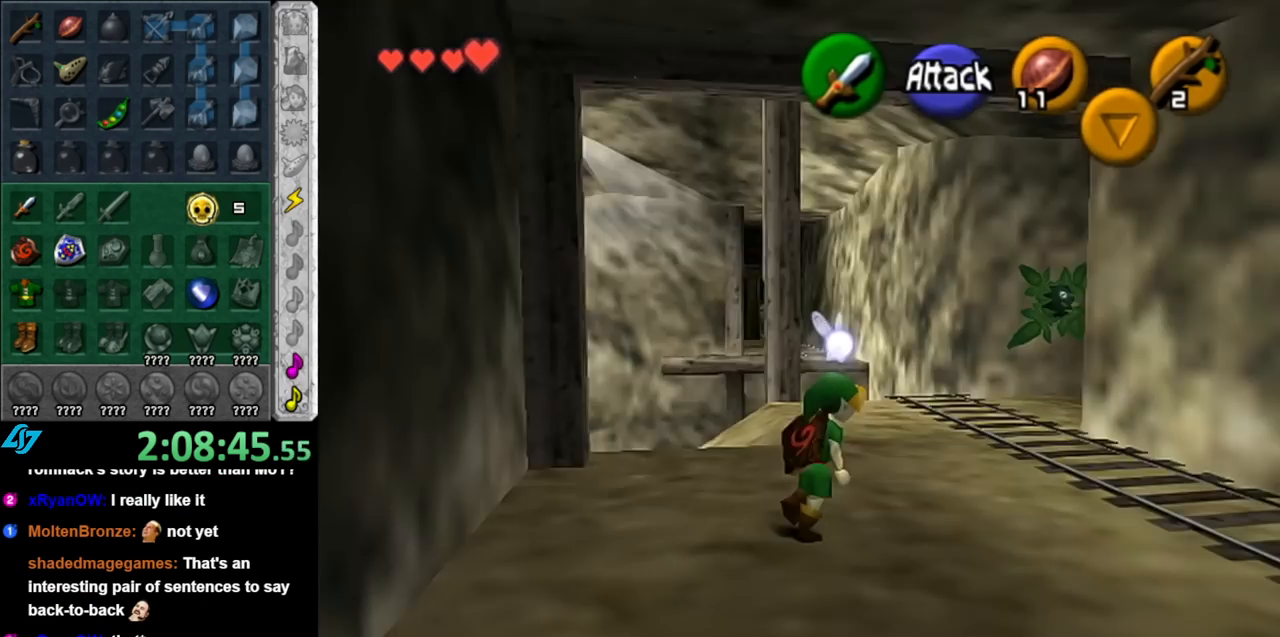
{"buttons": [], "left_stick": "center", "right_stick": "center", "events": [[150, "left_stick", "right"], [250, "L1", "down"], [317, "left_stick", "center"], [467, "L1", "up"]]}
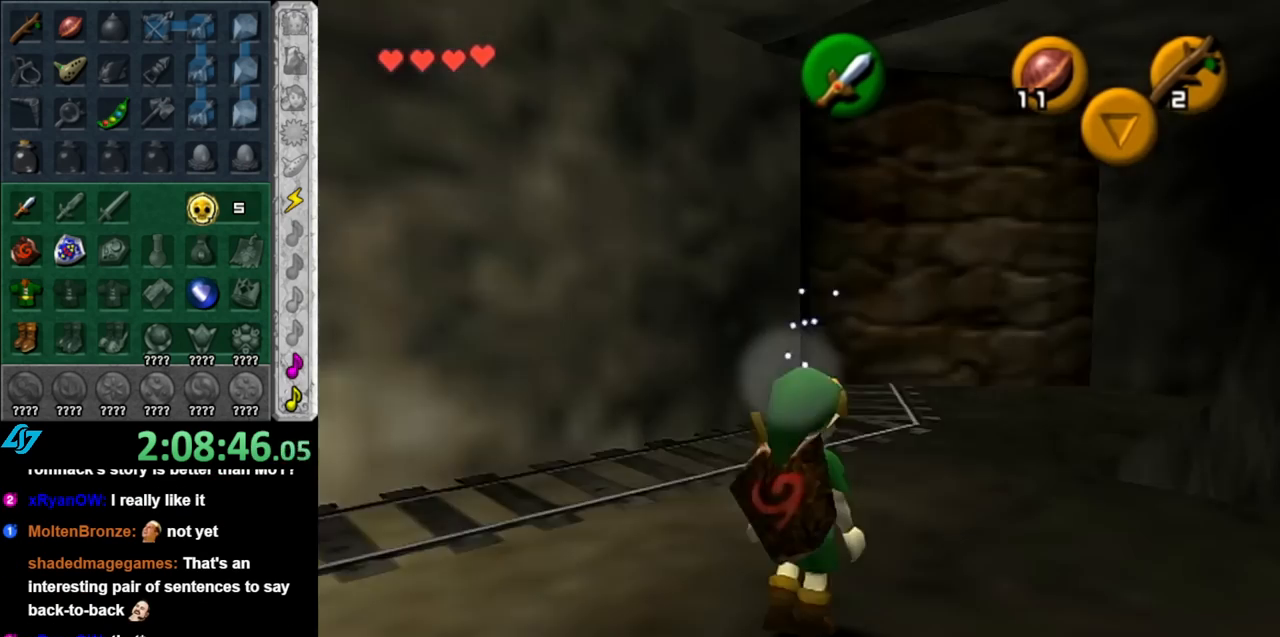
{"buttons": [], "left_stick": "left", "right_stick": "center", "events": [[183, "left_stick", "down-left"], [500, "left_stick", "left"]]}
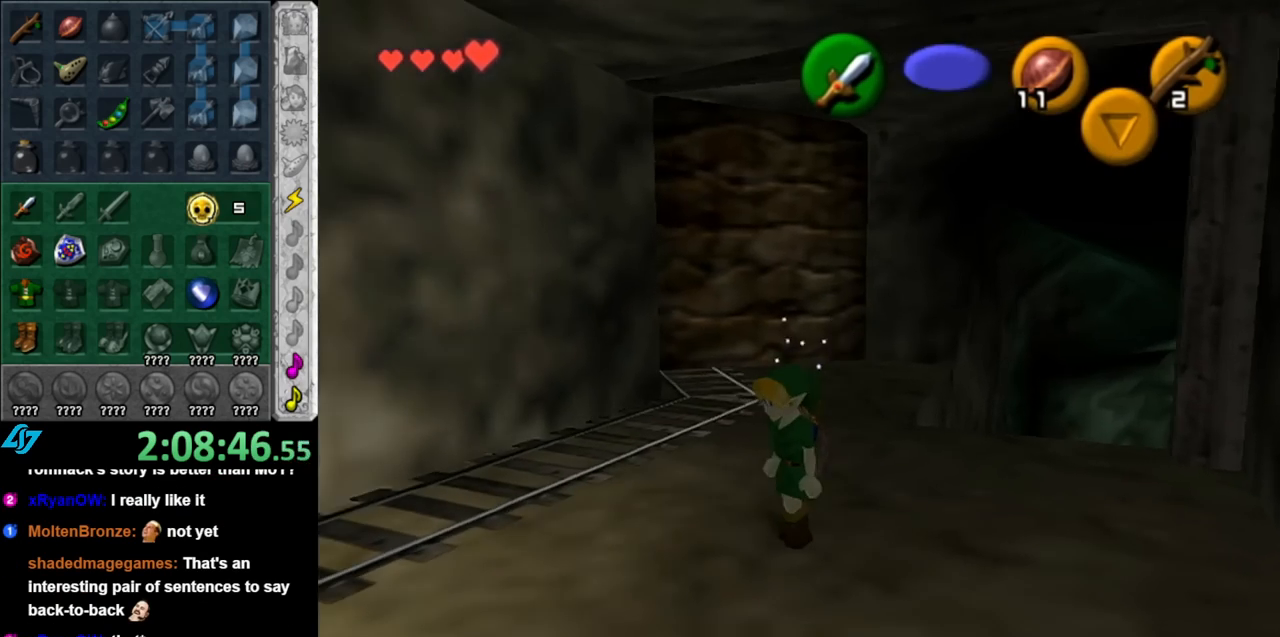
{"buttons": [], "left_stick": "left", "right_stick": "center", "events": []}
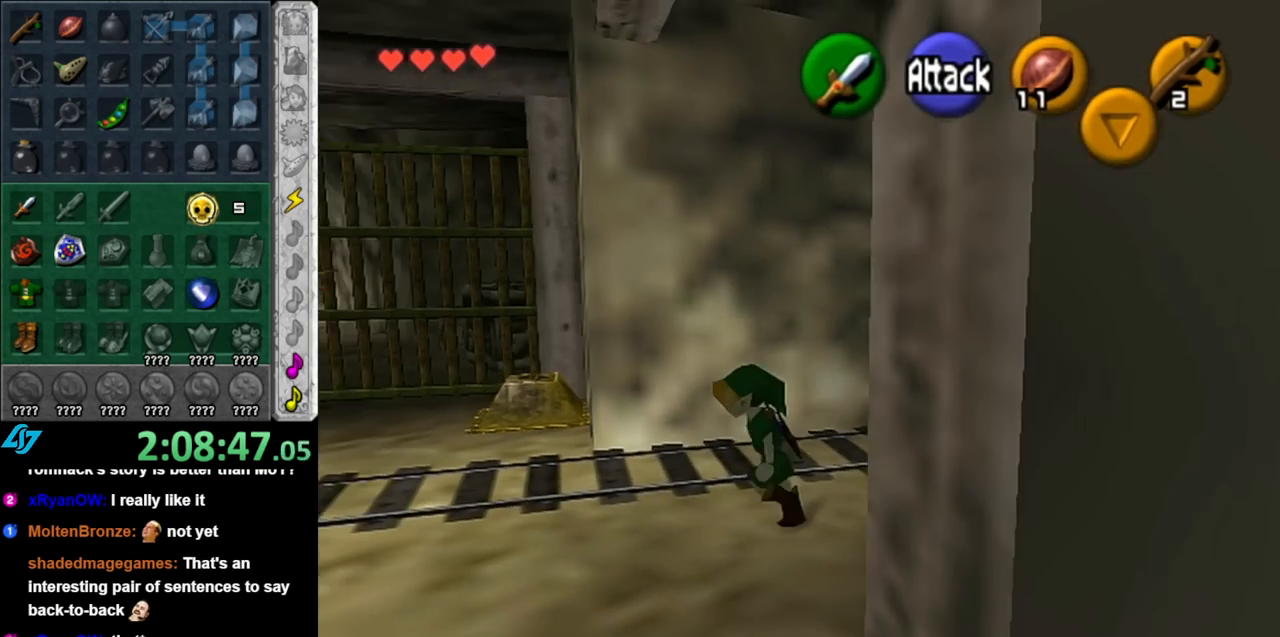
{"buttons": [], "left_stick": "up", "right_stick": "center", "events": [[117, "left_stick", "up-left"], [217, "left_stick", "up"]]}
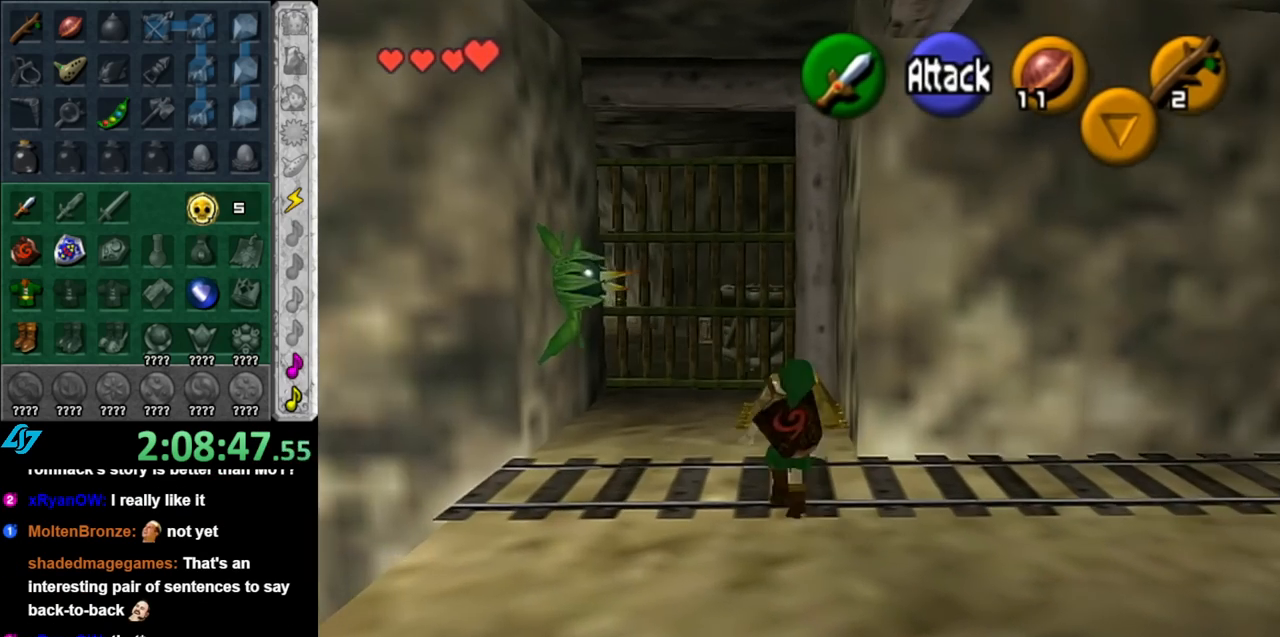
{"buttons": [], "left_stick": "up", "right_stick": "center", "events": []}
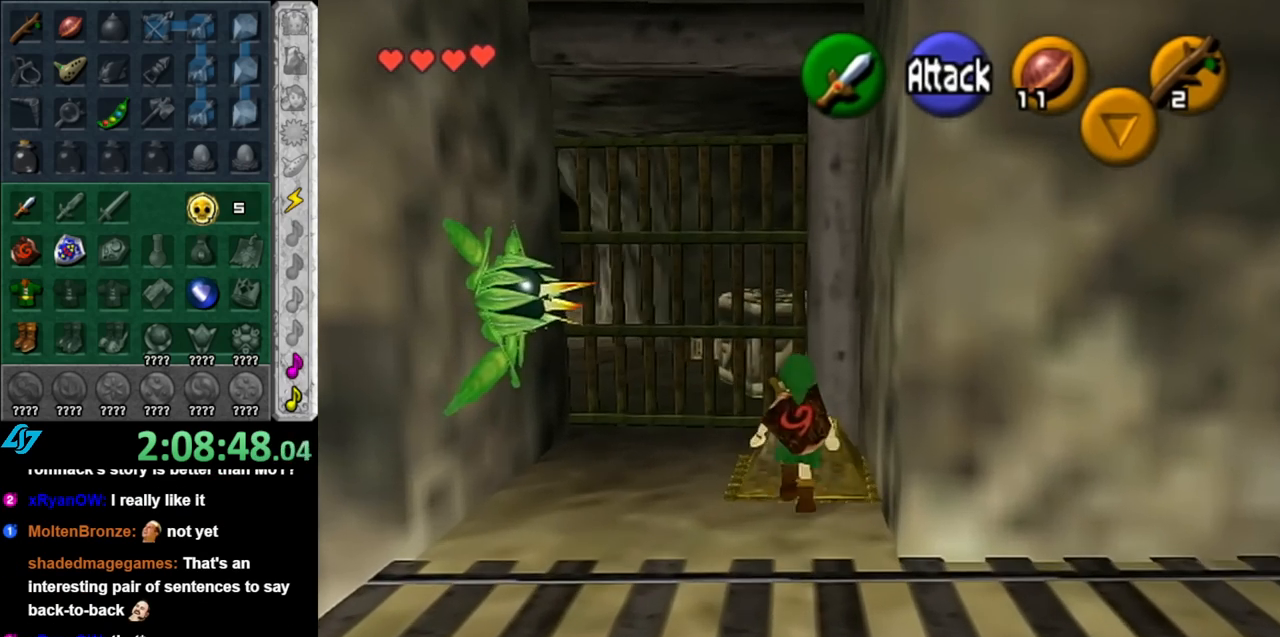
{"buttons": [], "left_stick": "center", "right_stick": "center", "events": [[33, "left_stick", "center"]]}